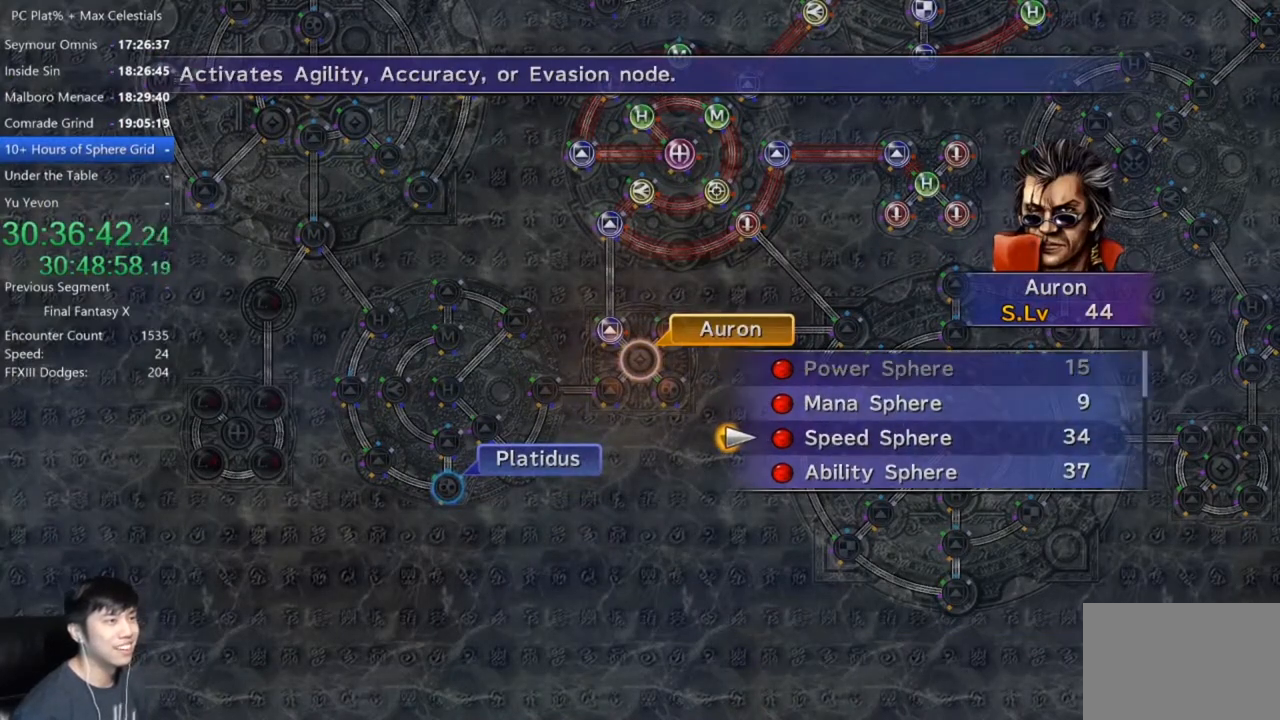
Gameplay with a controller (Xbox layout); each line is a JSON object with the inputs held at the frame after it. "events" lists button and stick changes between this image and that frame as [ms after this image, input, new state], when the widget could be followed in between. Not read: SELECT.
{"buttons": ["A"], "left_stick": "center", "right_stick": "center", "events": [[101, "DPAD_UP", "down"], [201, "A", "down"], [201, "DPAD_UP", "up"], [267, "A", "up"], [367, "A", "down"], [401, "A", "up"], [501, "A", "down"]]}
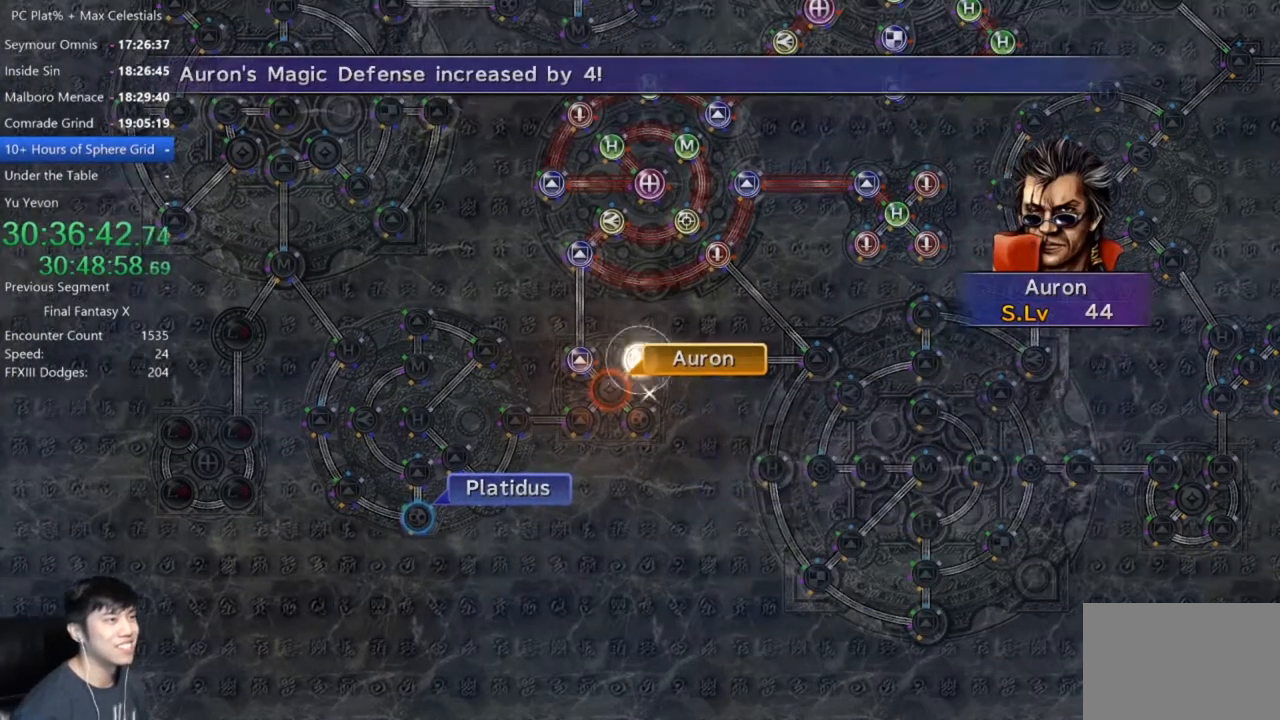
{"buttons": [], "left_stick": "center", "right_stick": "center", "events": [[67, "A", "up"]]}
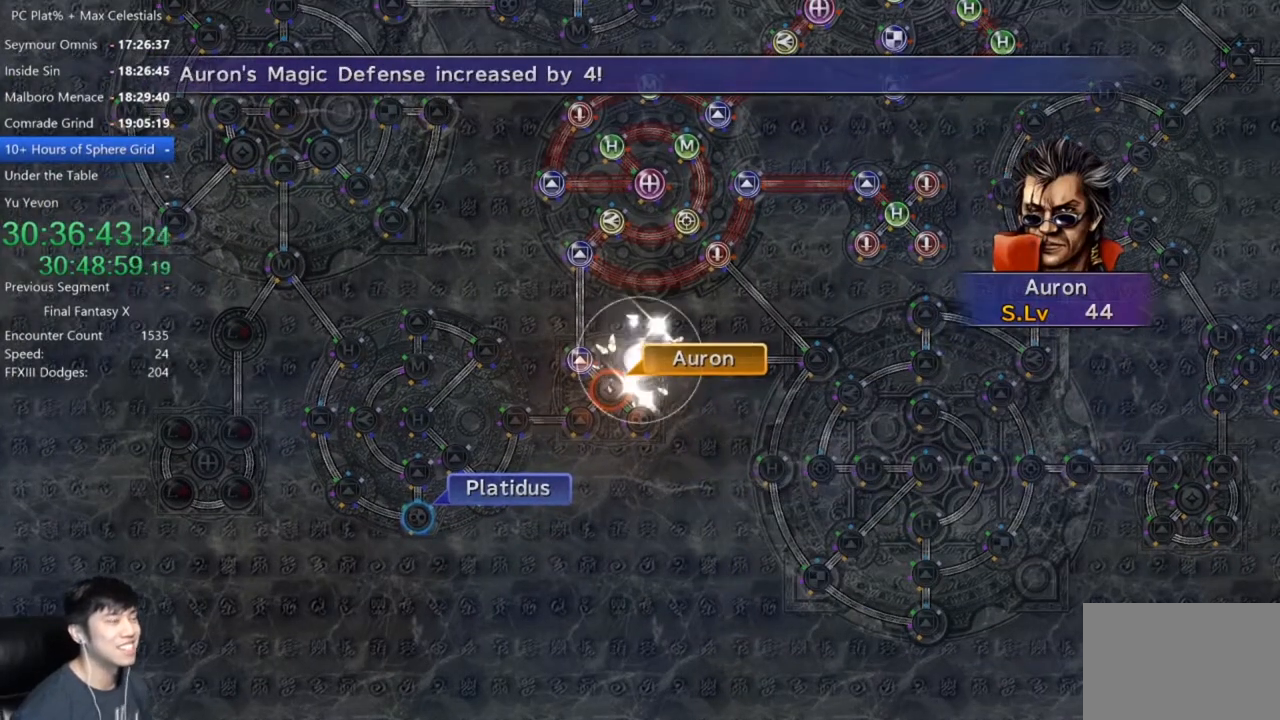
{"buttons": [], "left_stick": "center", "right_stick": "center", "events": [[401, "A", "down"], [501, "A", "up"]]}
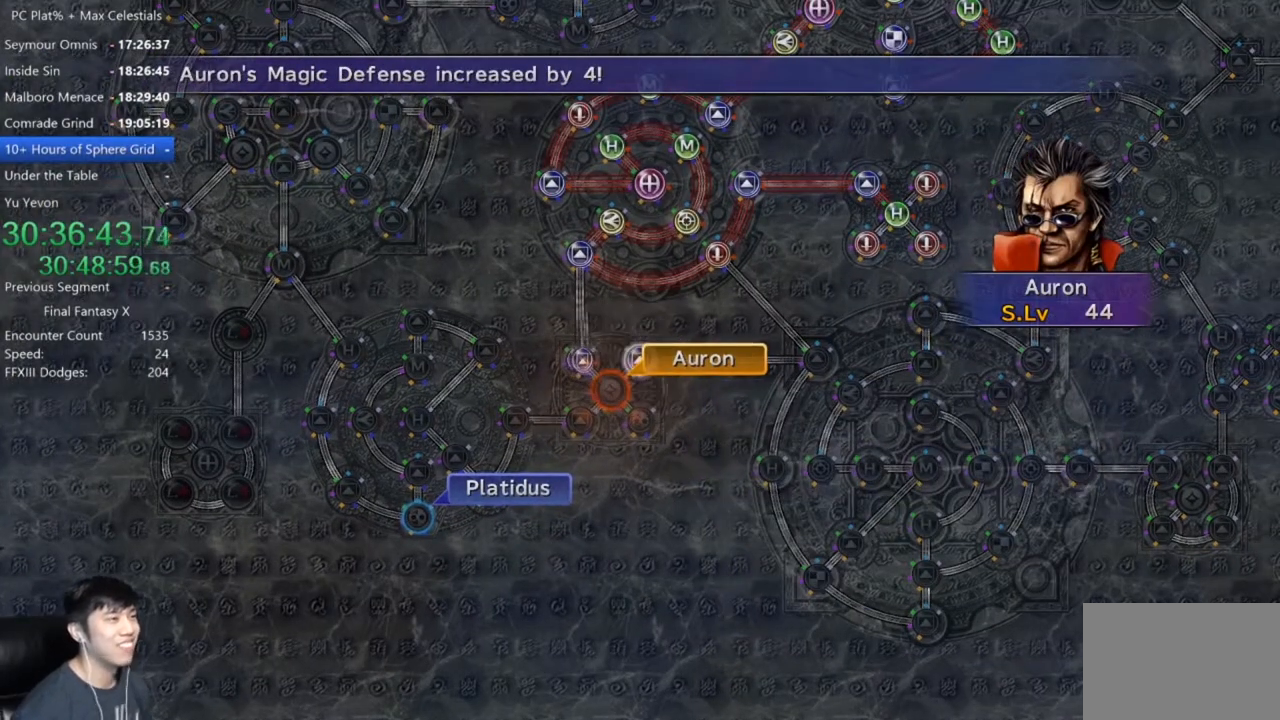
{"buttons": [], "left_stick": "center", "right_stick": "center", "events": [[167, "A", "down"], [234, "A", "up"], [334, "A", "down"], [400, "A", "up"]]}
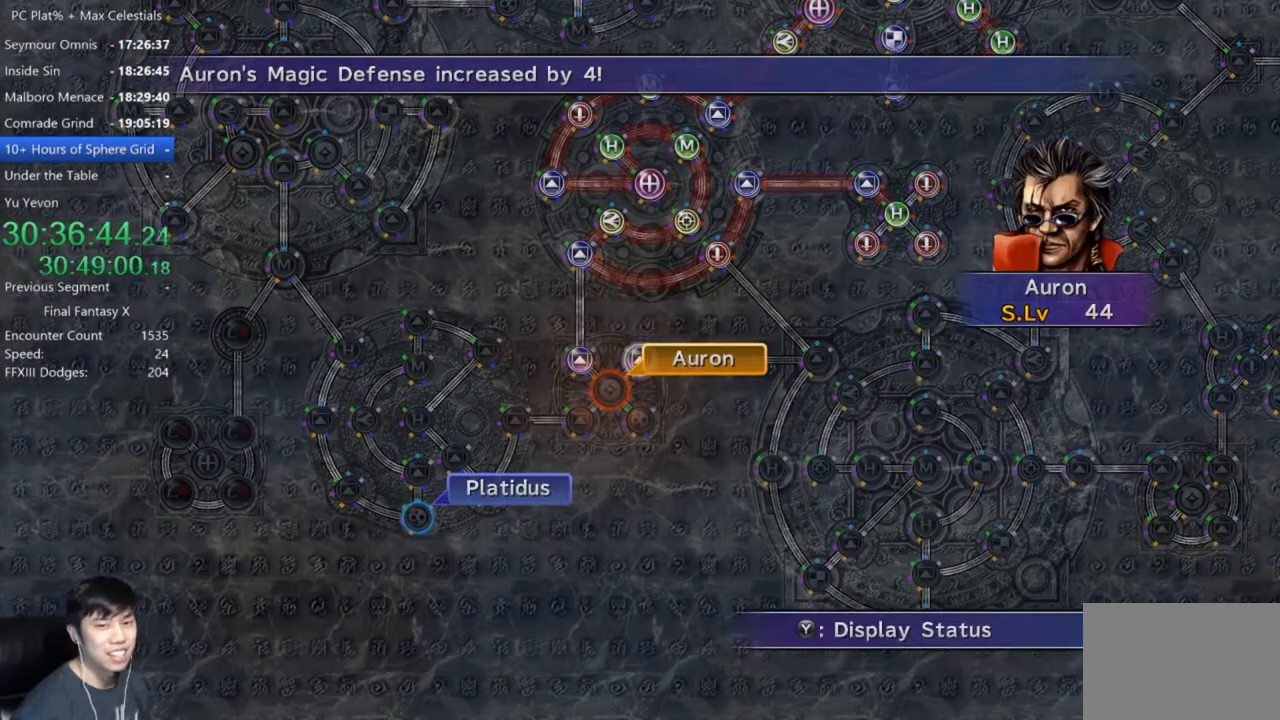
{"buttons": ["DPAD_DOWN"], "left_stick": "center", "right_stick": "center", "events": [[34, "A", "down"], [67, "A", "up"], [201, "A", "down"], [267, "A", "up"], [501, "DPAD_DOWN", "down"]]}
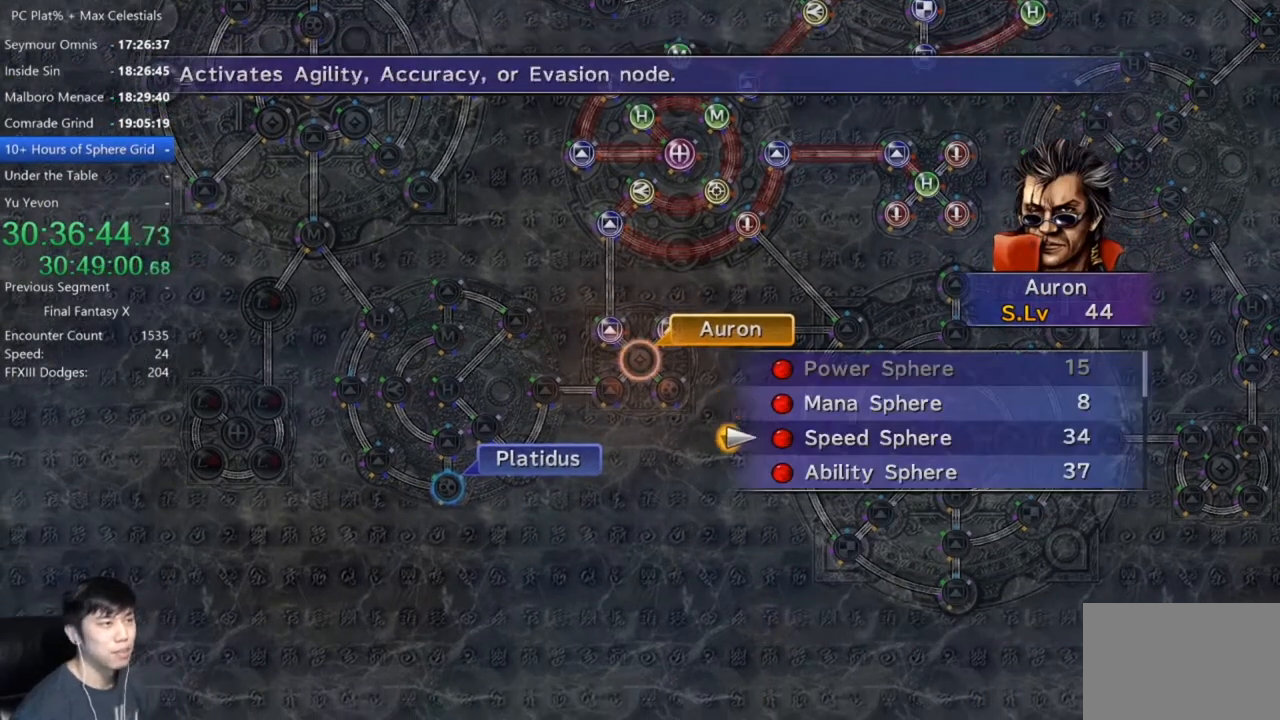
{"buttons": [], "left_stick": "center", "right_stick": "center", "events": [[67, "DPAD_DOWN", "up"], [100, "A", "down"], [133, "A", "up"], [267, "A", "down"], [300, "A", "up"], [400, "A", "down"], [467, "A", "up"]]}
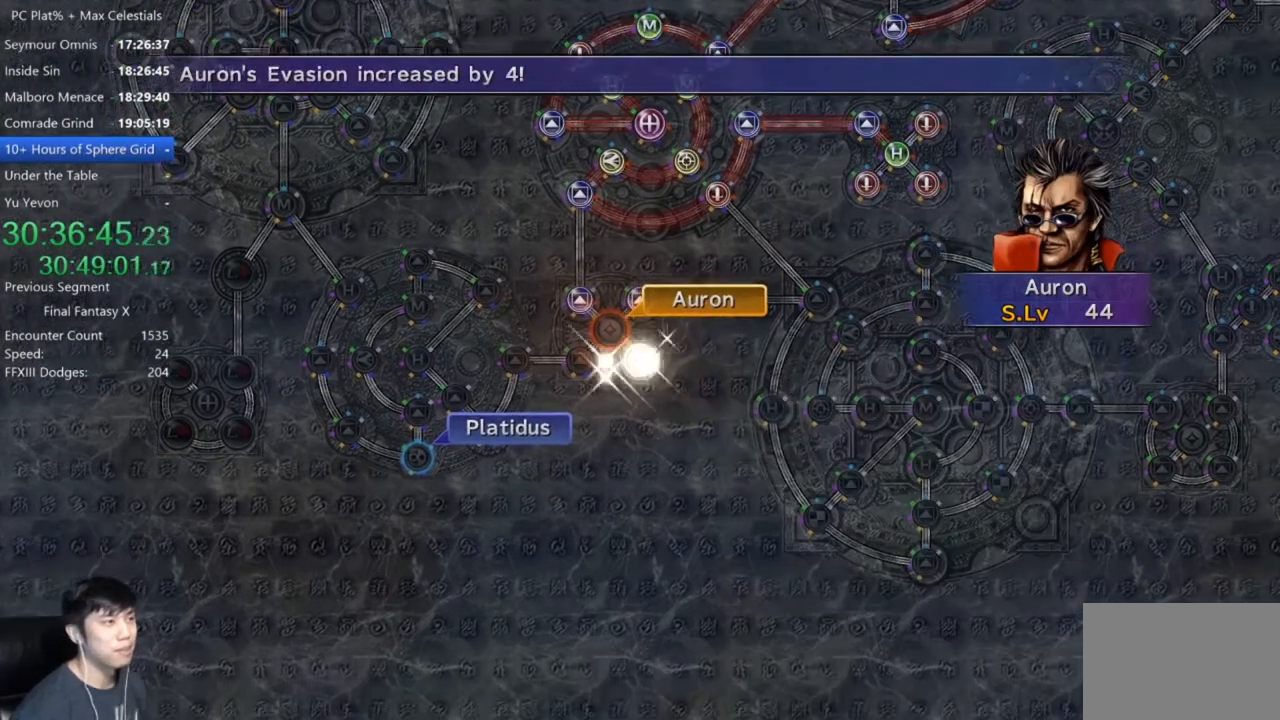
{"buttons": [], "left_stick": "center", "right_stick": "center", "events": [[101, "A", "down"], [167, "A", "up"]]}
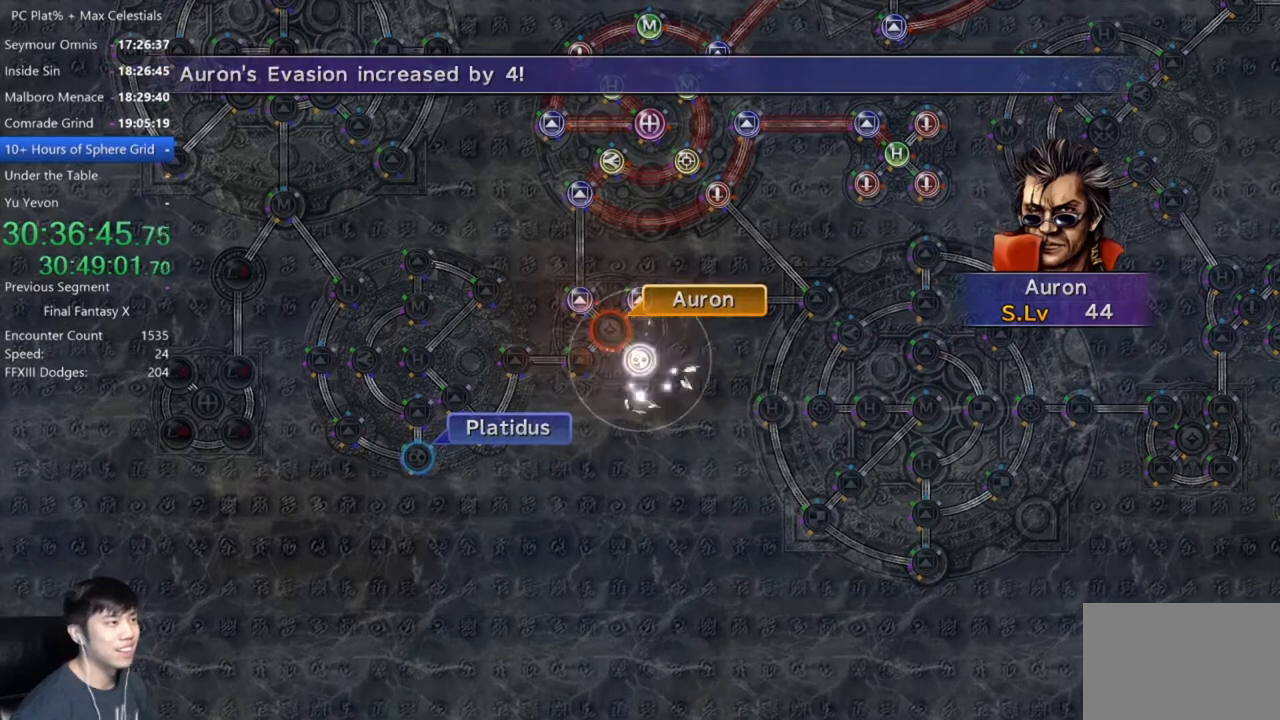
{"buttons": [], "left_stick": "center", "right_stick": "center", "events": [[67, "A", "down"], [133, "A", "up"], [234, "A", "down"], [334, "A", "up"], [434, "A", "down"], [500, "A", "up"]]}
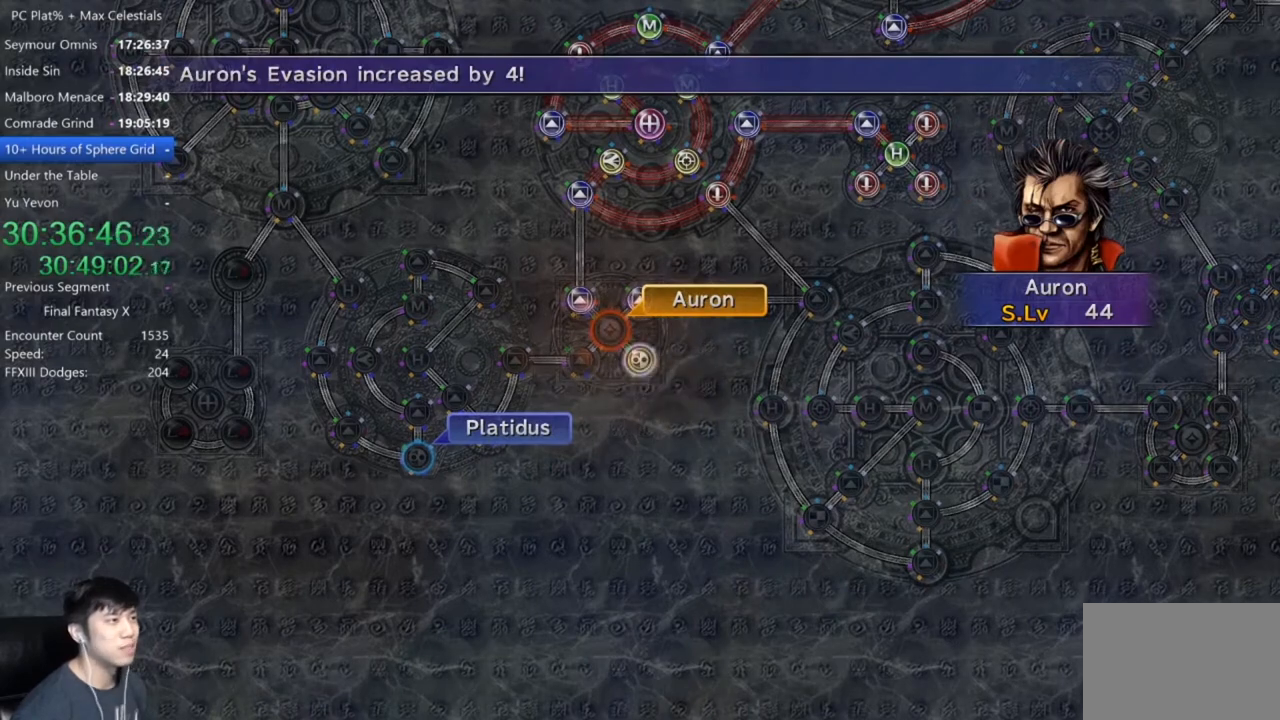
{"buttons": ["A"], "left_stick": "center", "right_stick": "center", "events": [[101, "A", "down"], [167, "A", "up"], [301, "A", "down"], [401, "A", "up"], [468, "A", "down"]]}
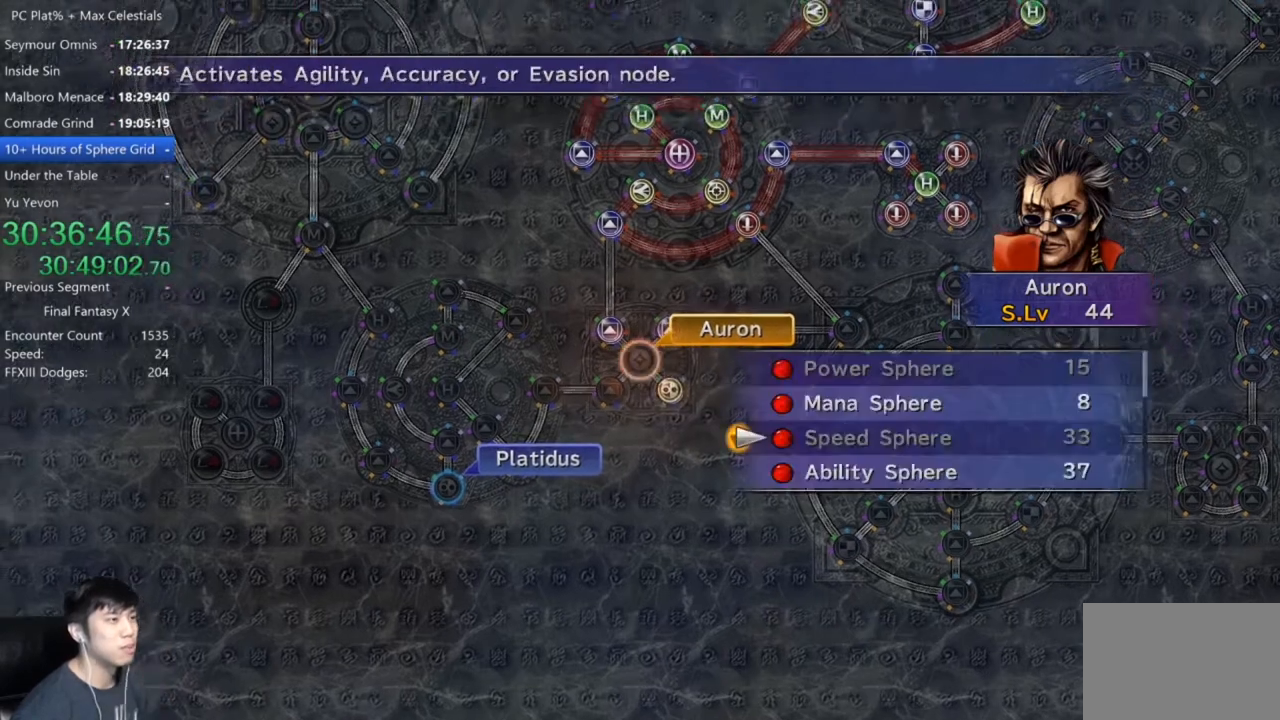
{"buttons": ["A"], "left_stick": "center", "right_stick": "center", "events": [[67, "A", "up"], [167, "A", "down"], [200, "A", "up"], [334, "DPAD_UP", "down"], [434, "DPAD_UP", "up"], [467, "A", "down"]]}
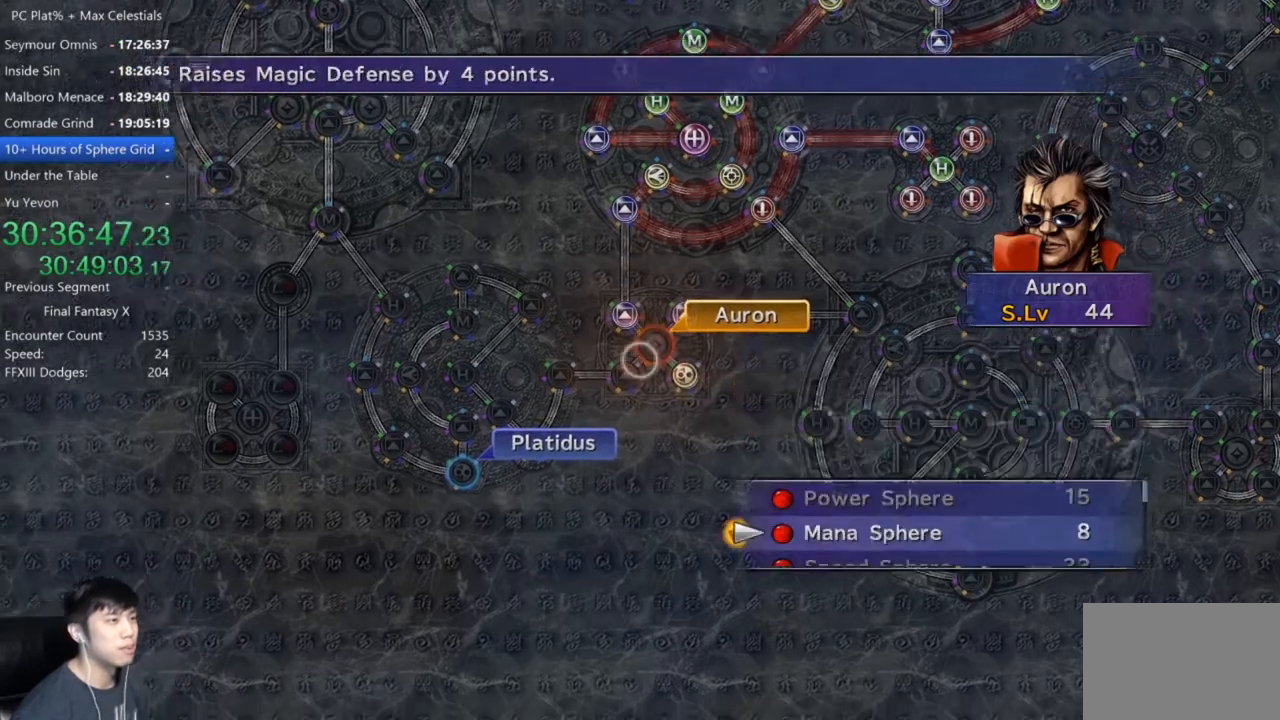
{"buttons": ["A"], "left_stick": "center", "right_stick": "center", "events": [[67, "A", "up"], [201, "A", "down"], [301, "A", "up"], [434, "A", "down"]]}
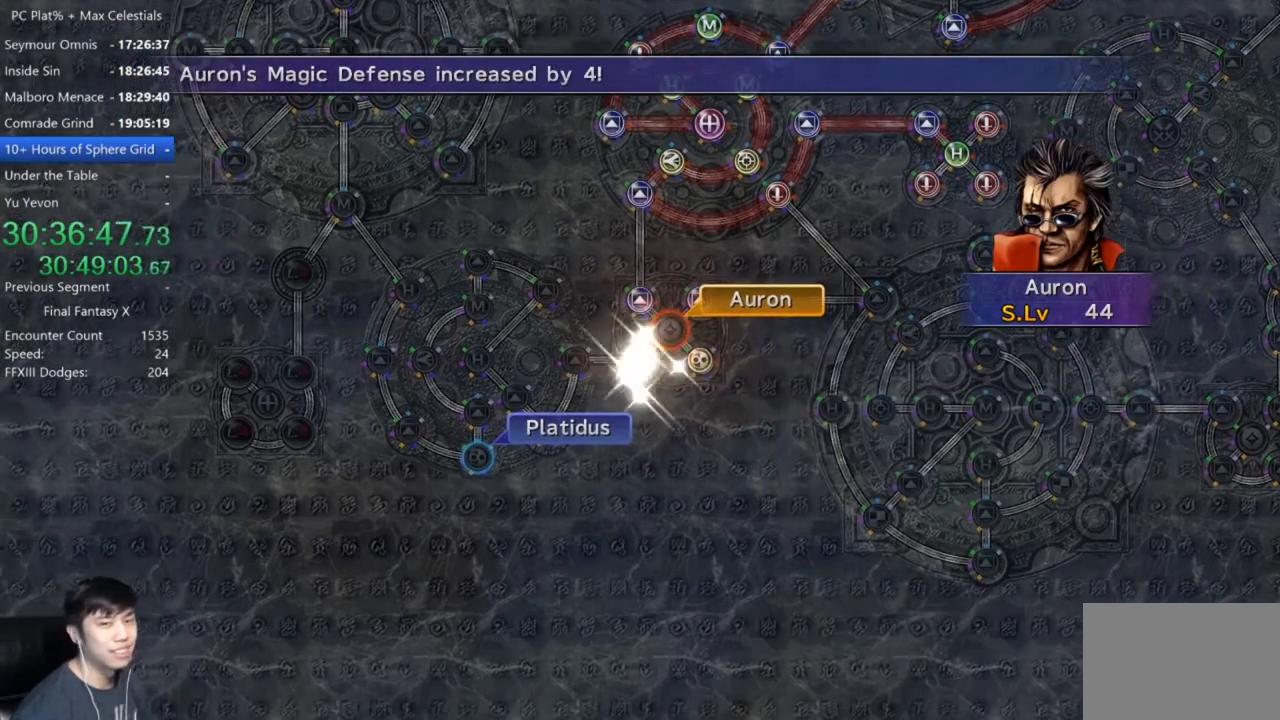
{"buttons": [], "left_stick": "center", "right_stick": "center", "events": [[434, "A", "up"]]}
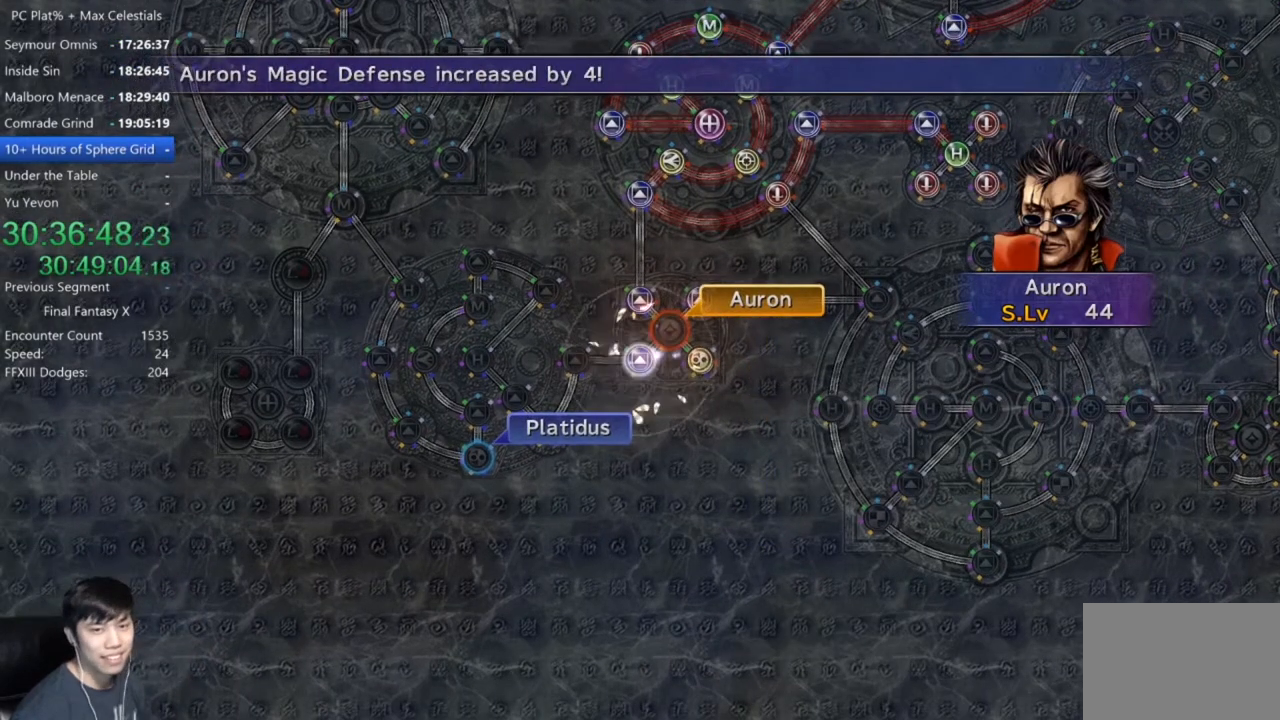
{"buttons": [], "left_stick": "center", "right_stick": "center", "events": [[101, "A", "down"], [167, "A", "up"], [301, "A", "down"], [367, "A", "up"]]}
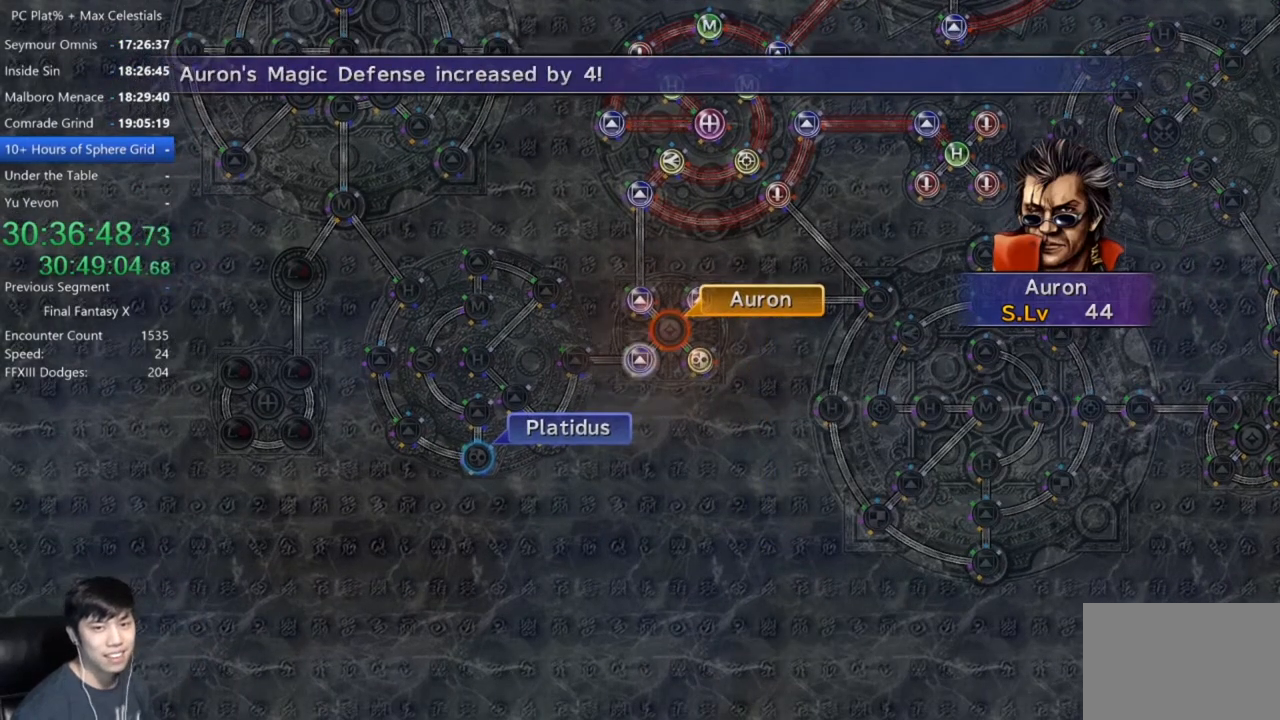
{"buttons": ["A"], "left_stick": "center", "right_stick": "center", "events": [[33, "A", "down"], [133, "A", "up"], [300, "A", "down"], [367, "A", "up"], [500, "A", "down"]]}
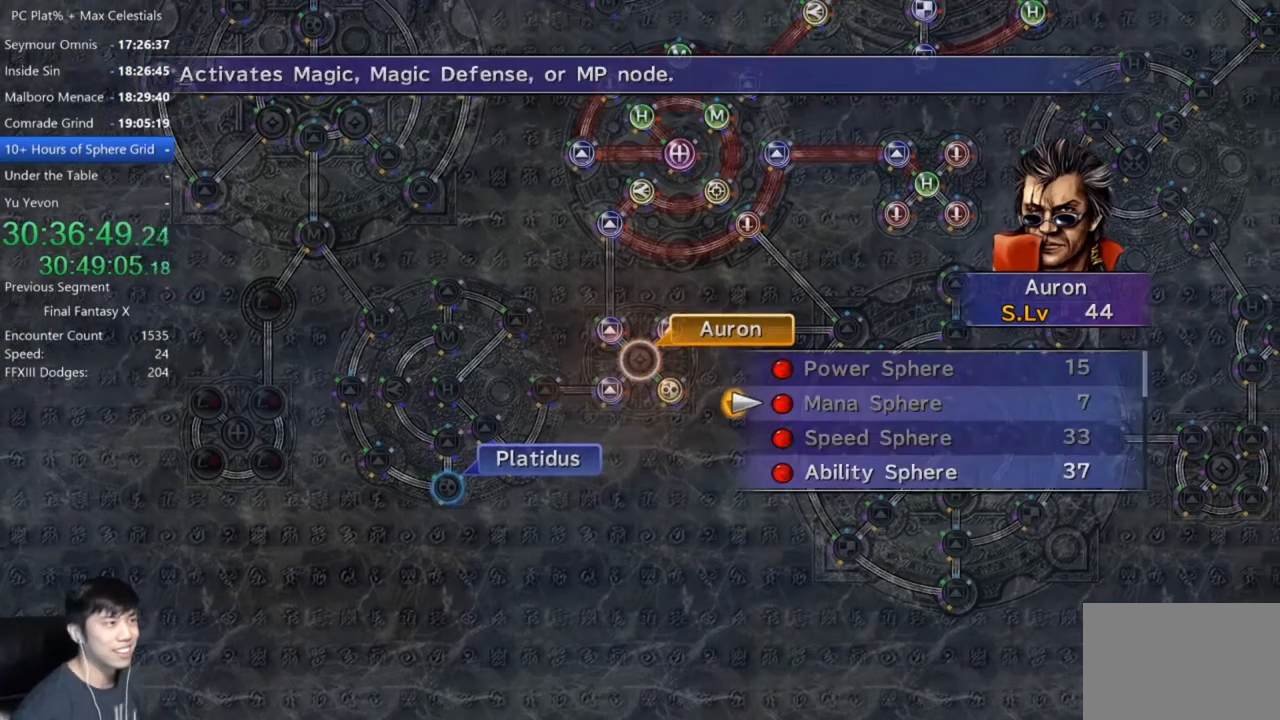
{"buttons": ["DPAD_DOWN"], "left_stick": "center", "right_stick": "center", "events": [[67, "A", "up"], [201, "DPAD_DOWN", "down"], [301, "DPAD_DOWN", "up"], [401, "DPAD_DOWN", "down"]]}
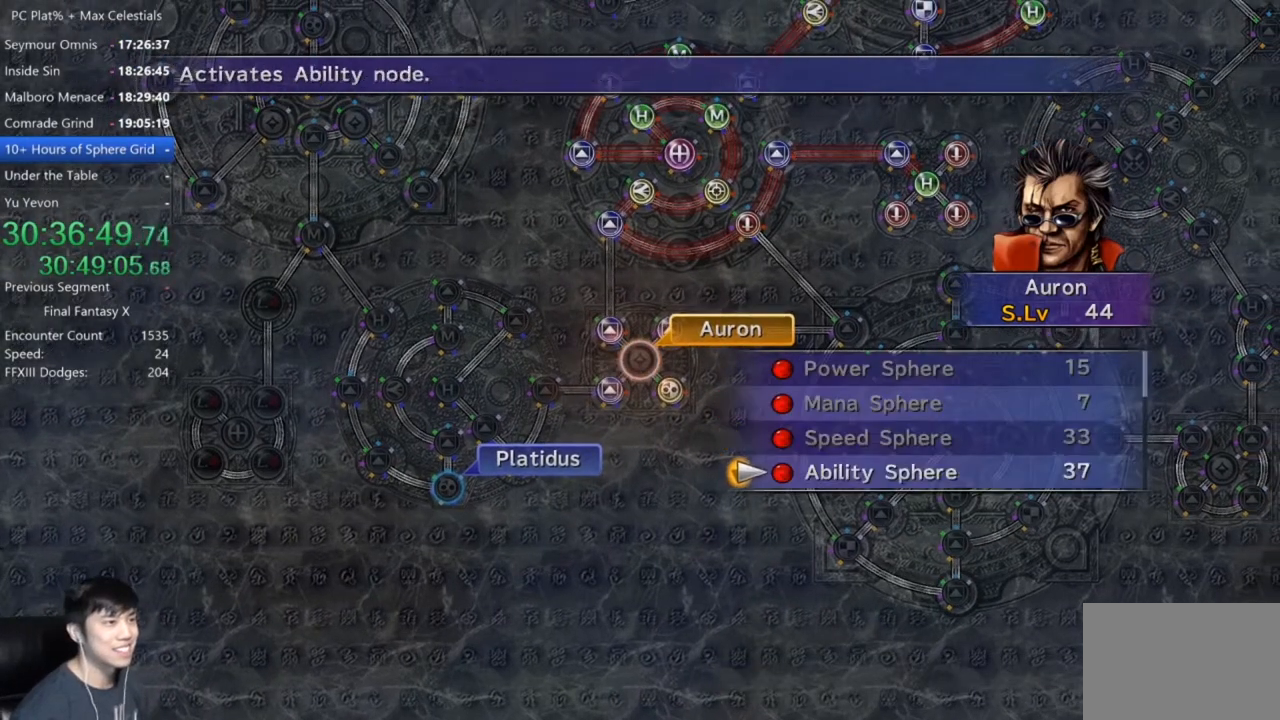
{"buttons": [], "left_stick": "center", "right_stick": "center", "events": [[33, "A", "down"], [33, "DPAD_DOWN", "up"], [100, "A", "up"], [167, "A", "down"], [267, "A", "up"]]}
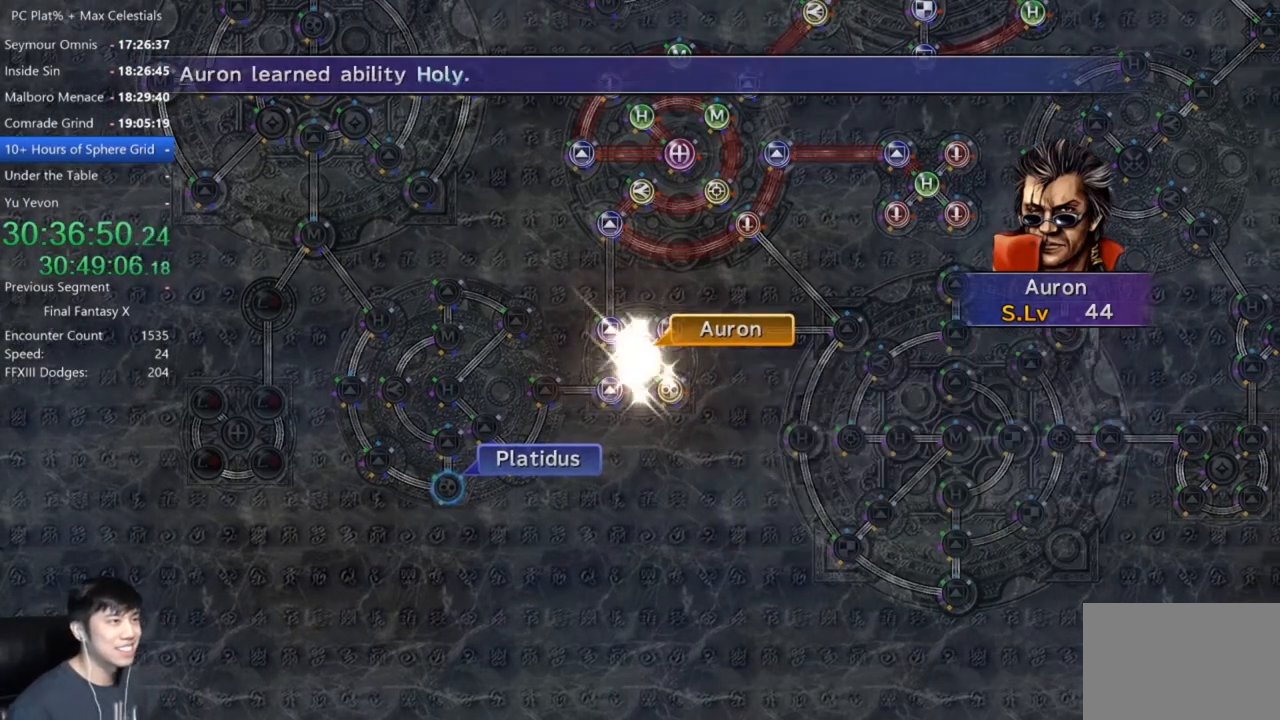
{"buttons": [], "left_stick": "center", "right_stick": "center", "events": []}
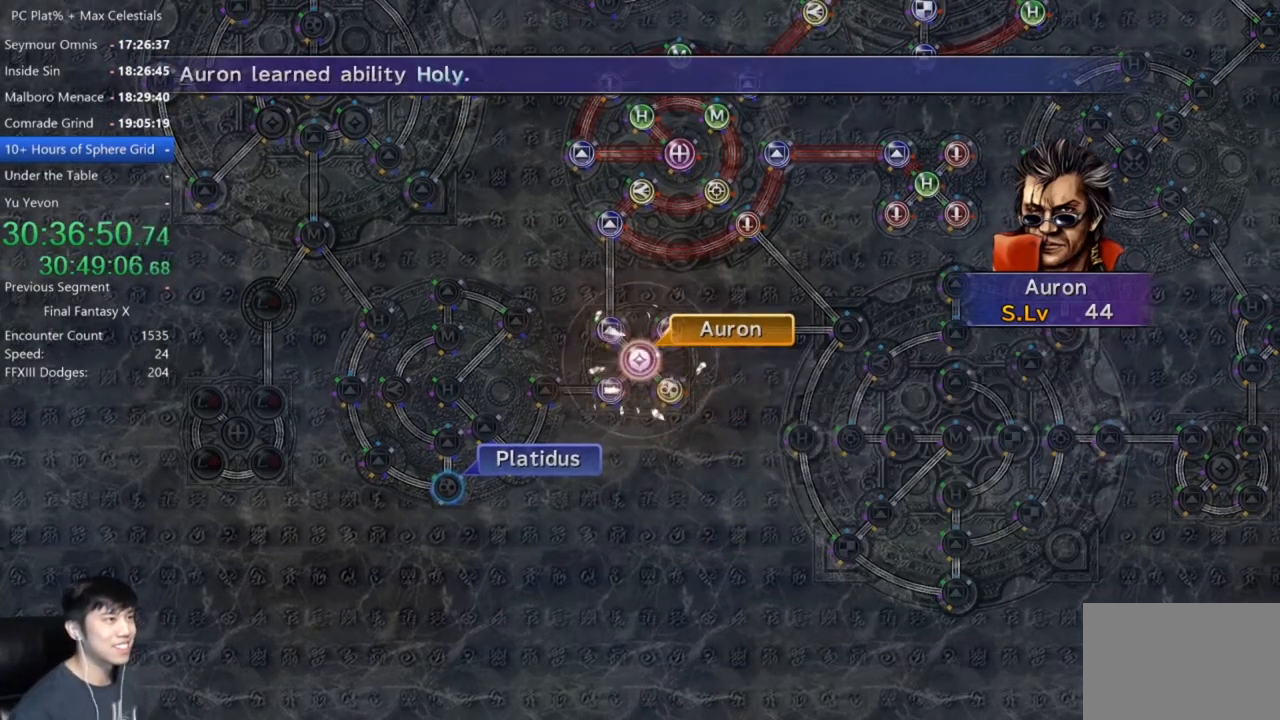
{"buttons": ["A"], "left_stick": "center", "right_stick": "center", "events": [[200, "A", "down"], [334, "A", "up"], [500, "A", "down"]]}
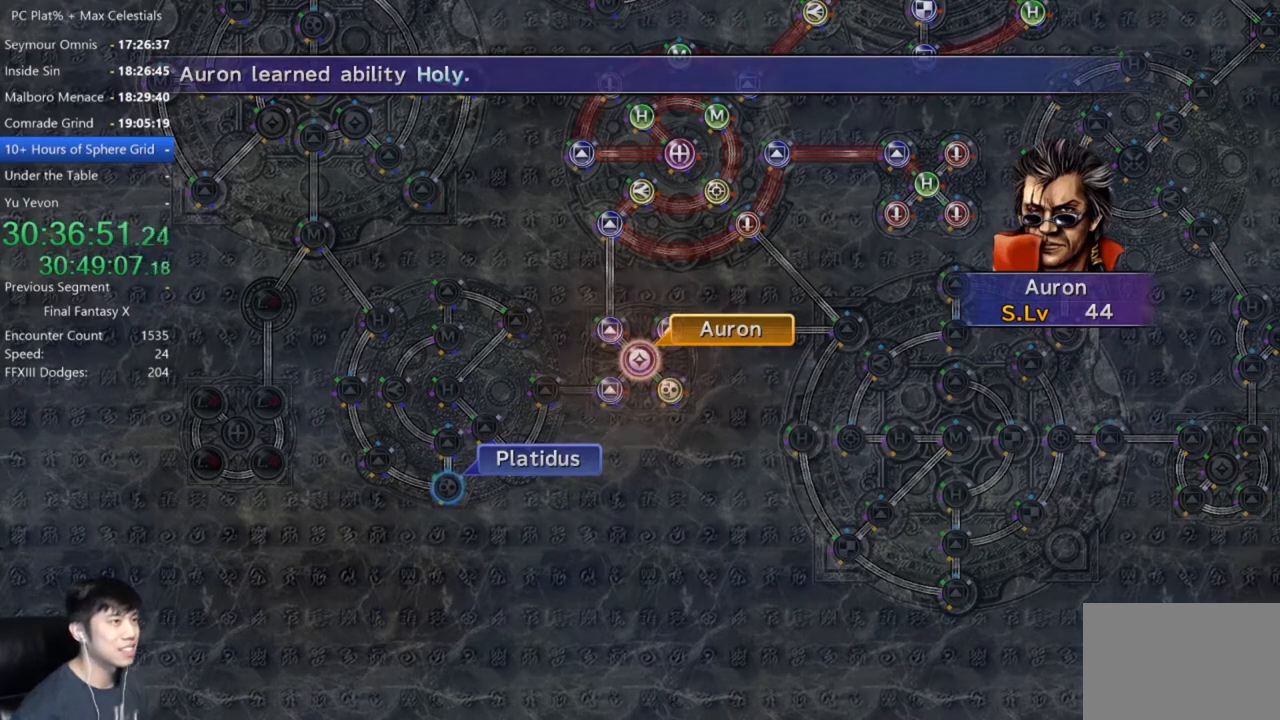
{"buttons": ["DPAD_UP"], "left_stick": "center", "right_stick": "center", "events": [[67, "A", "up"], [334, "A", "down"], [434, "A", "up"], [501, "DPAD_UP", "down"]]}
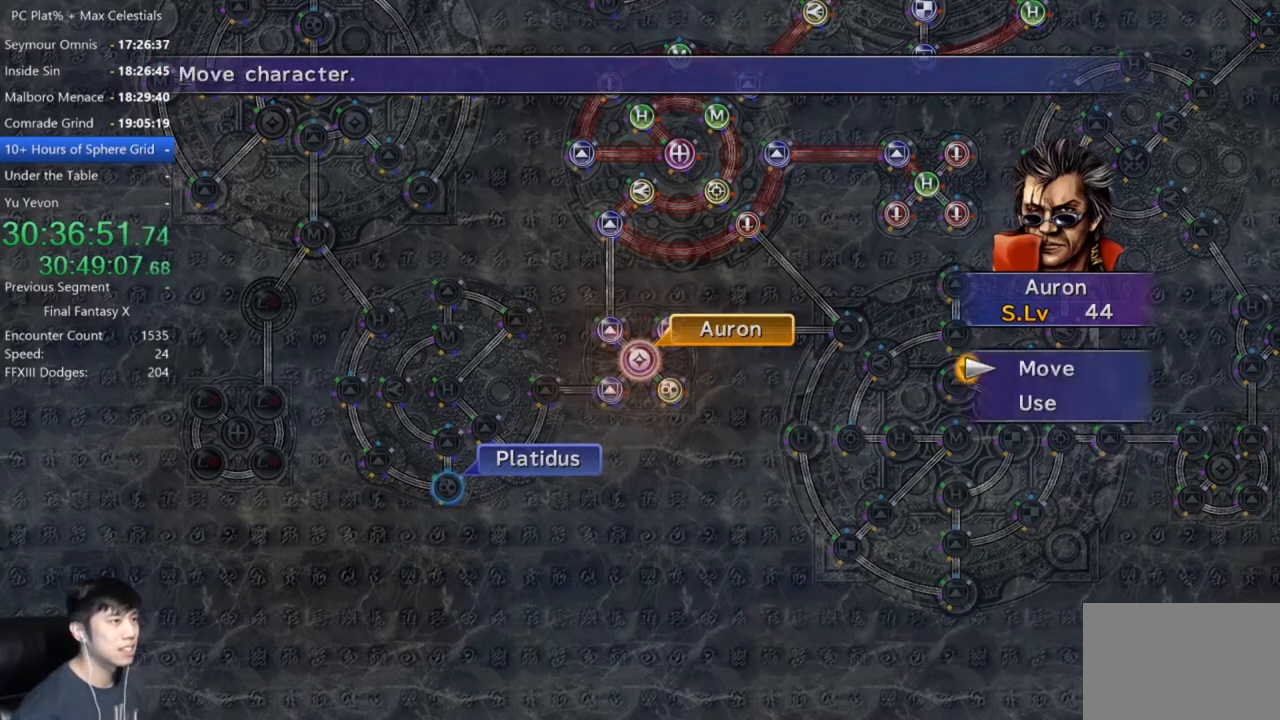
{"buttons": [], "left_stick": "down-right", "right_stick": "center", "events": [[67, "DPAD_UP", "up"], [133, "A", "down"], [200, "A", "up"], [234, "left_stick", "down-right"]]}
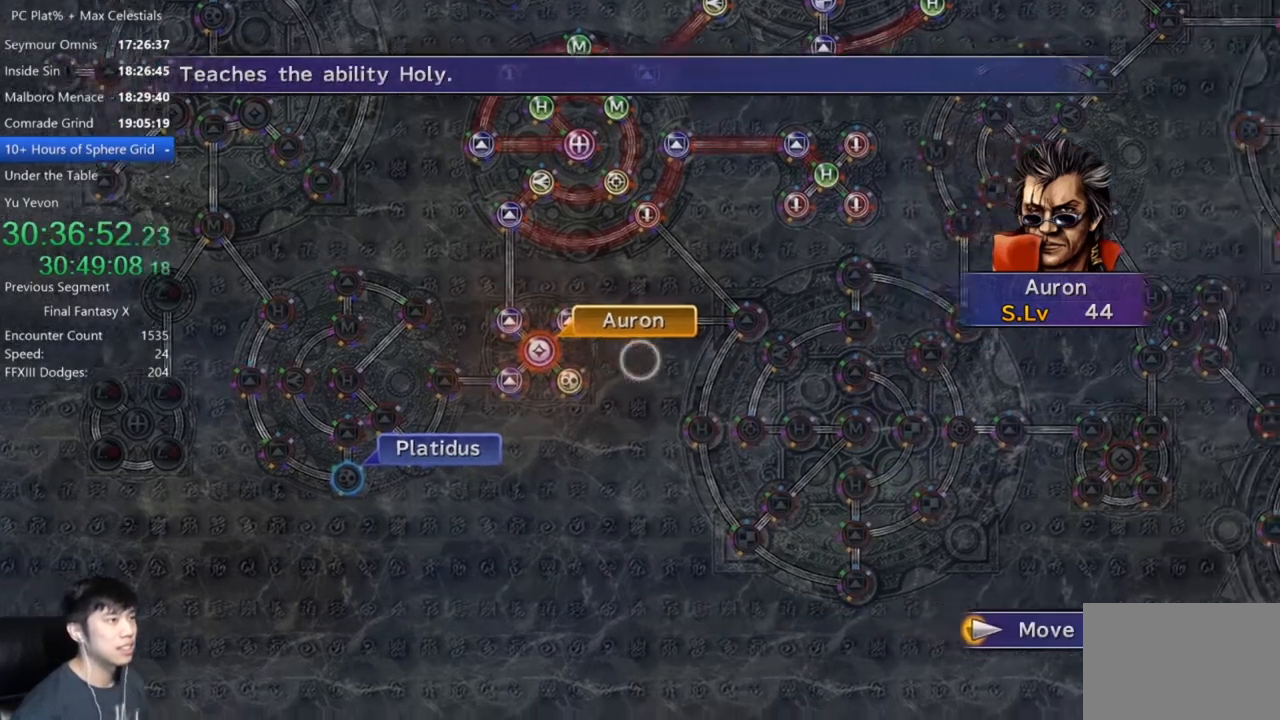
{"buttons": ["A"], "left_stick": "center", "right_stick": "center", "events": [[267, "left_stick", "center"], [434, "A", "down"]]}
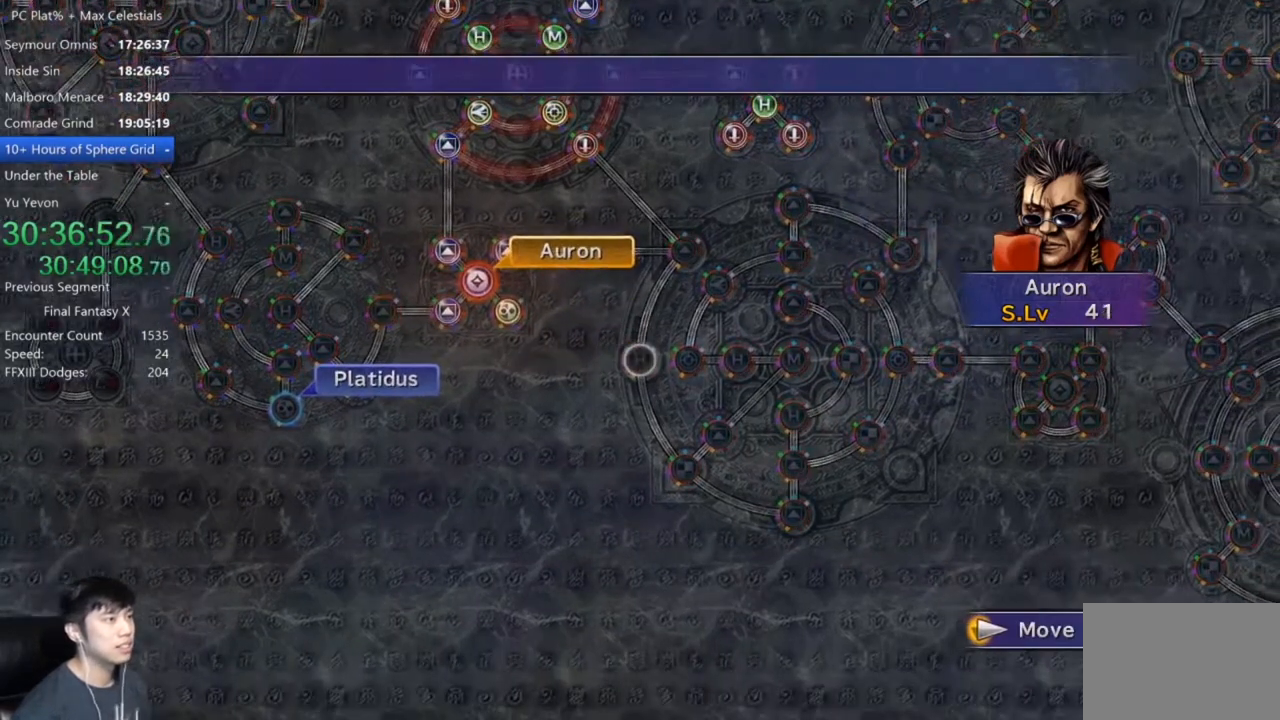
{"buttons": [], "left_stick": "center", "right_stick": "center", "events": [[33, "A", "up"]]}
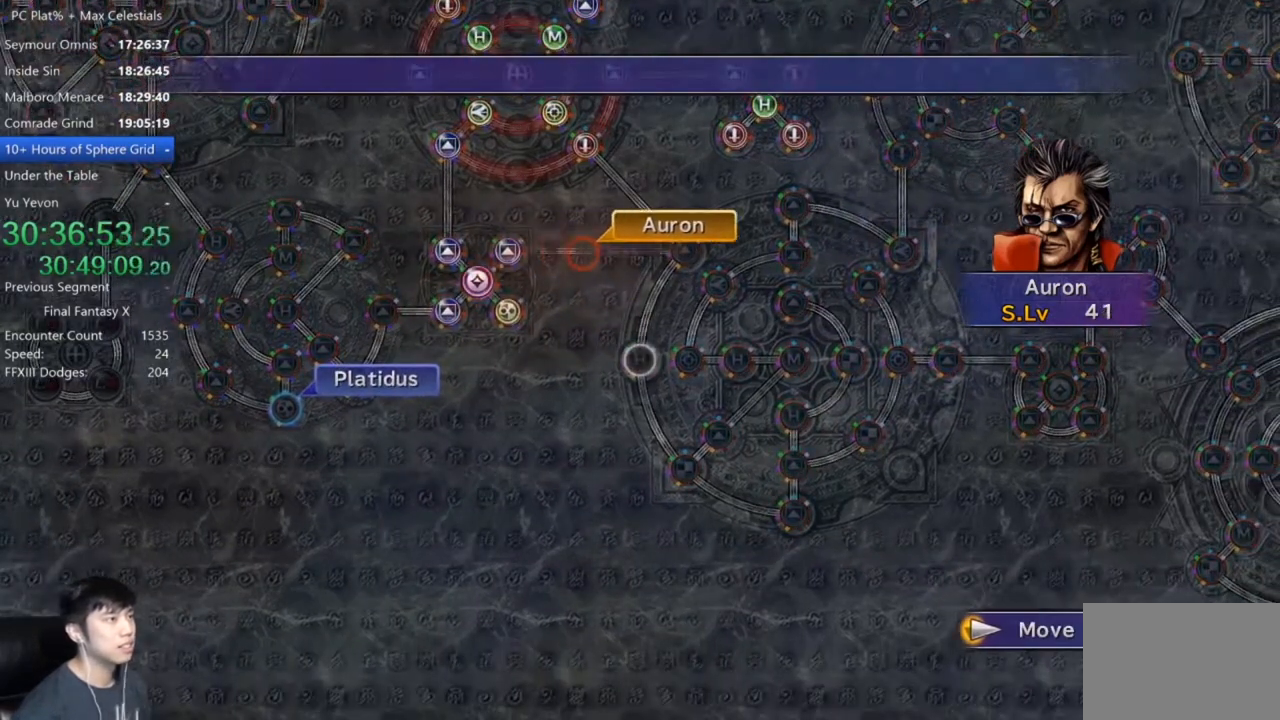
{"buttons": [], "left_stick": "center", "right_stick": "center", "events": []}
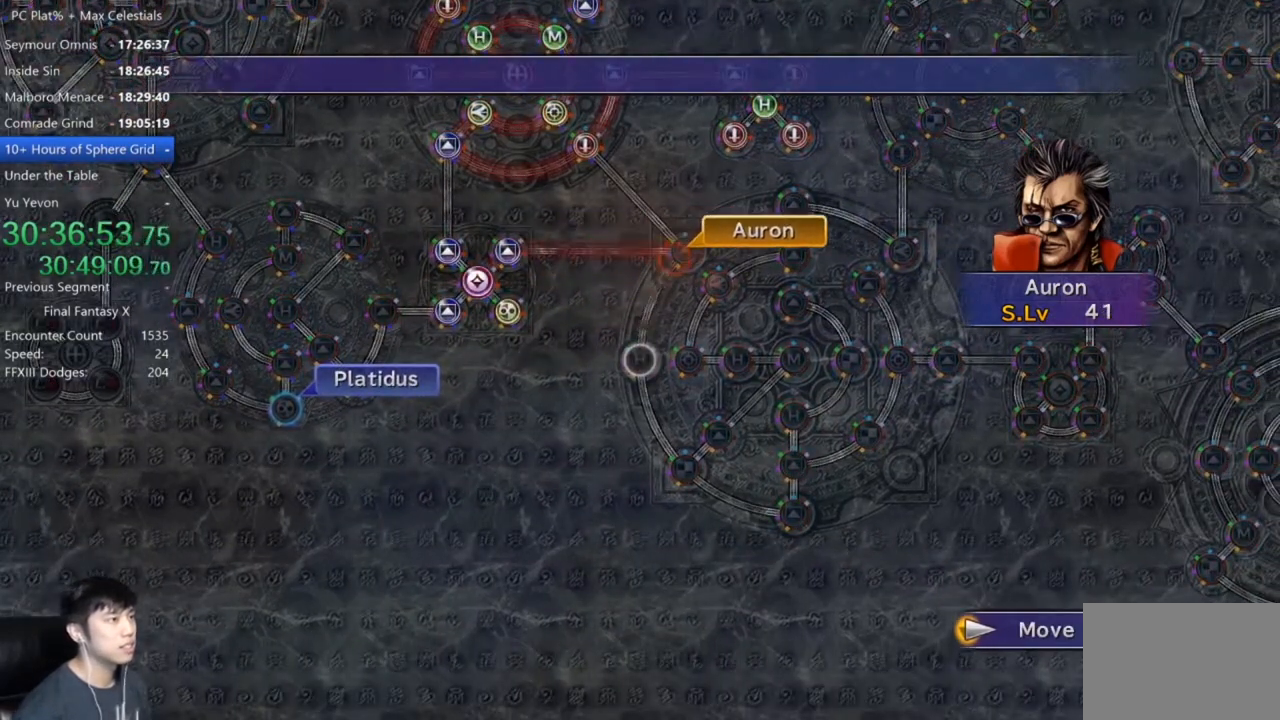
{"buttons": [], "left_stick": "center", "right_stick": "center", "events": []}
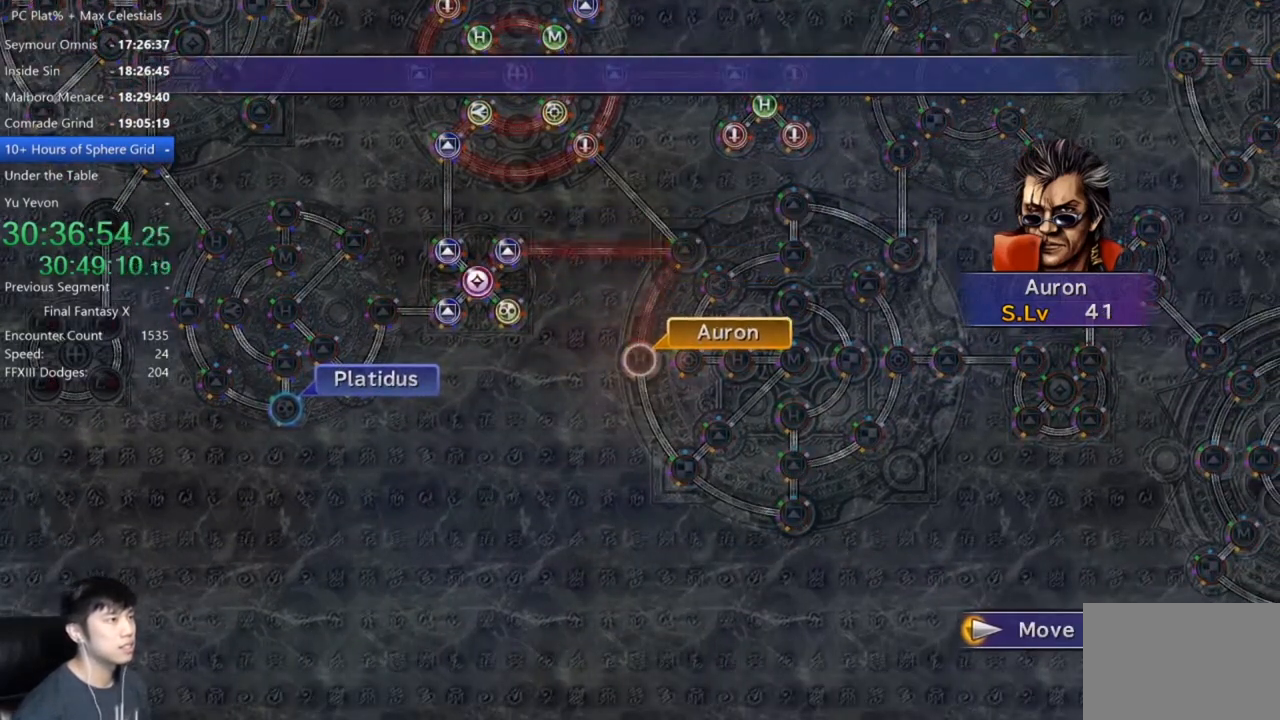
{"buttons": [], "left_stick": "center", "right_stick": "center", "events": [[67, "A", "down"], [101, "A", "up"], [201, "A", "down"], [267, "A", "up"], [334, "DPAD_DOWN", "down"], [401, "A", "down"], [401, "DPAD_DOWN", "up"], [468, "A", "up"]]}
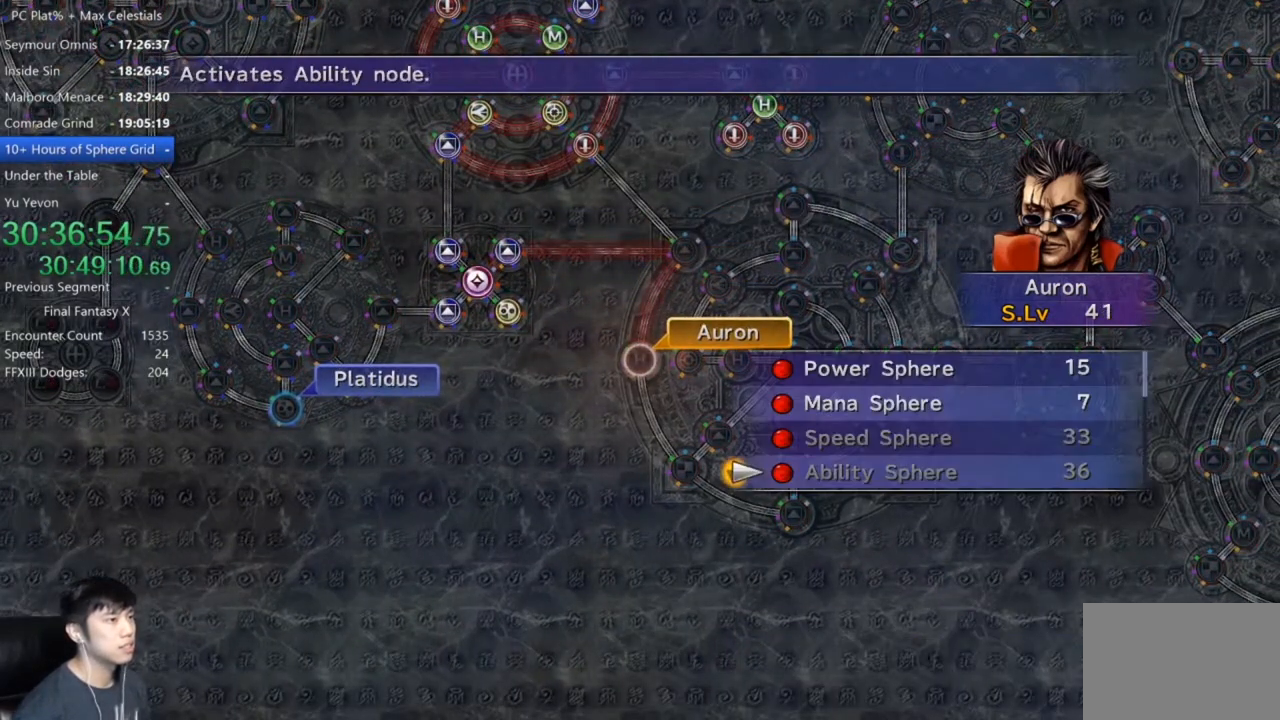
{"buttons": [], "left_stick": "center", "right_stick": "center", "events": [[200, "DPAD_UP", "down"], [267, "DPAD_UP", "up"], [367, "DPAD_UP", "down"], [467, "DPAD_UP", "up"]]}